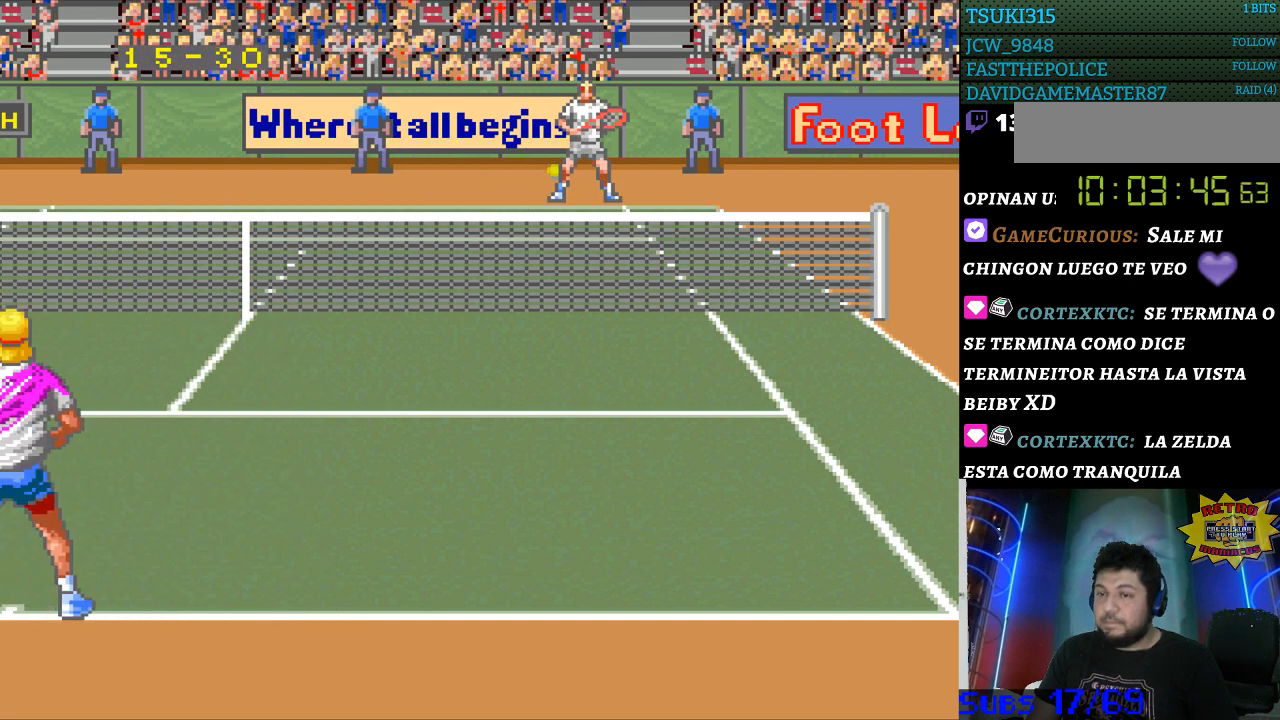
Gameplay with a controller (Nintendo layout); each line is a JSON object with the inputs held at the frame after it. "events" lists button and stick changes between this image and that frame as [ms after this image, input, new state], when the widget could be followed in between. Not read: L3 R3.
{"buttons": [], "events": [[67, "DPAD_RIGHT", "up"], [133, "DPAD_RIGHT", "down"], [233, "DPAD_RIGHT", "up"], [300, "DPAD_RIGHT", "down"], [400, "DPAD_RIGHT", "up"]]}
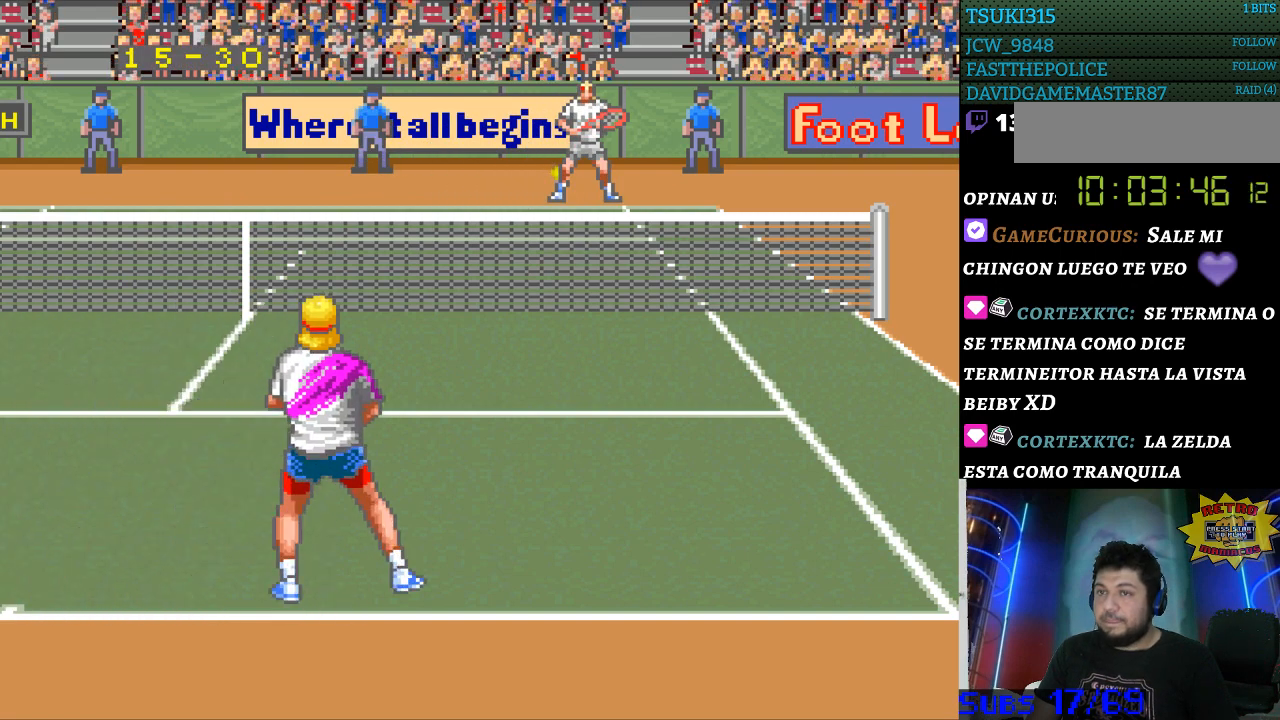
{"buttons": [], "events": [[100, "DPAD_LEFT", "down"], [200, "DPAD_LEFT", "up"], [300, "DPAD_LEFT", "down"], [367, "DPAD_LEFT", "up"]]}
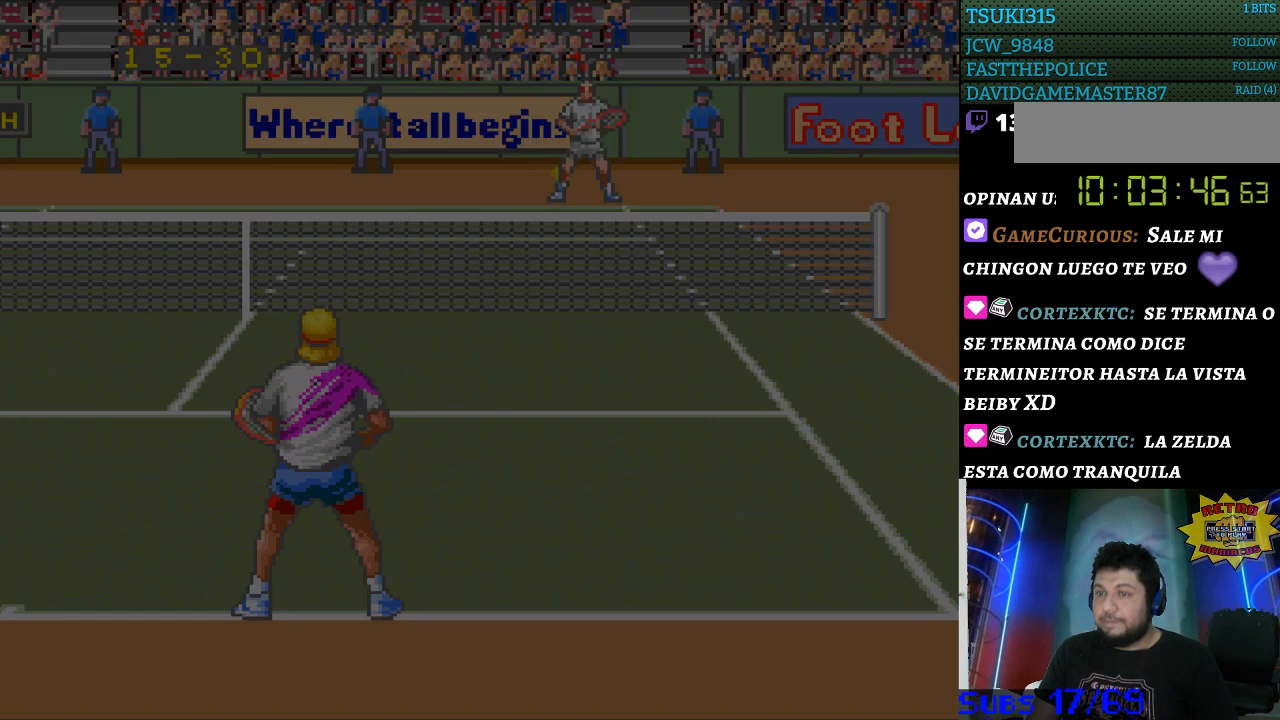
{"buttons": [], "events": [[233, "B", "down"], [333, "B", "up"], [433, "B", "down"], [500, "B", "up"]]}
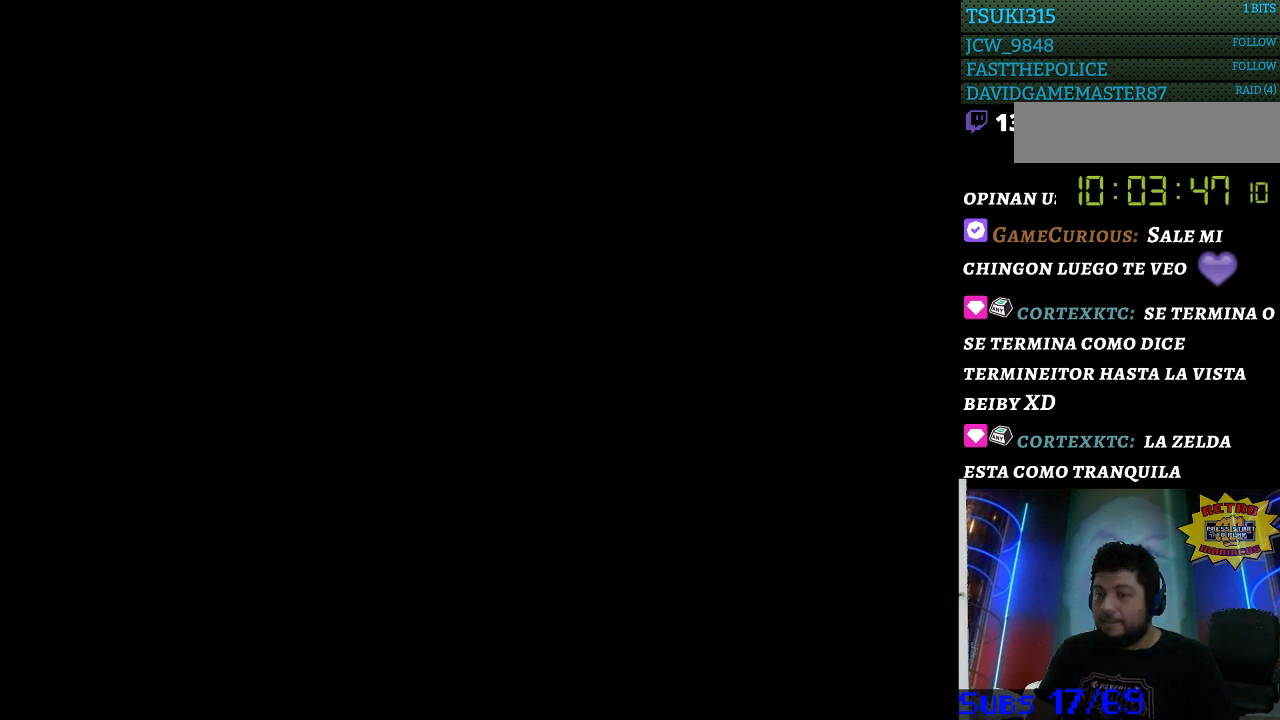
{"buttons": [], "events": [[100, "B", "down"], [167, "B", "up"], [267, "B", "down"], [333, "B", "up"], [433, "B", "down"], [500, "B", "up"]]}
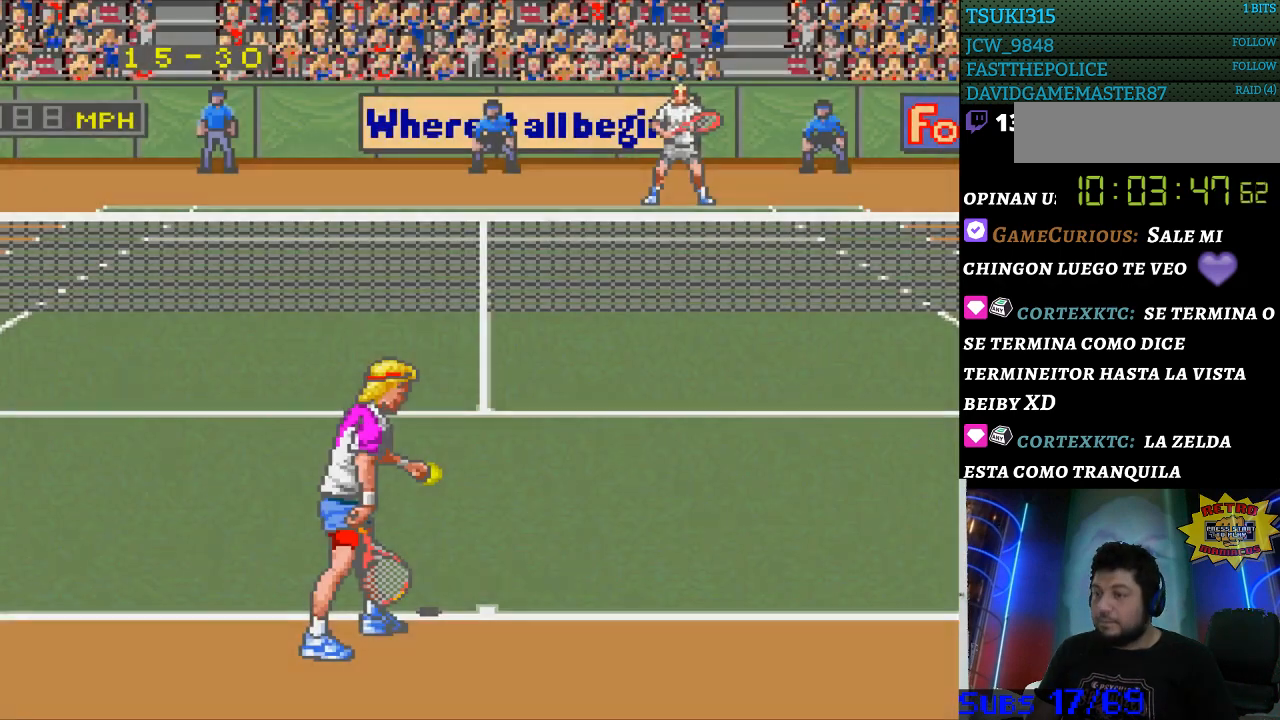
{"buttons": ["B"], "events": [[100, "B", "down"], [167, "B", "up"], [267, "B", "down"], [367, "B", "up"], [433, "B", "down"]]}
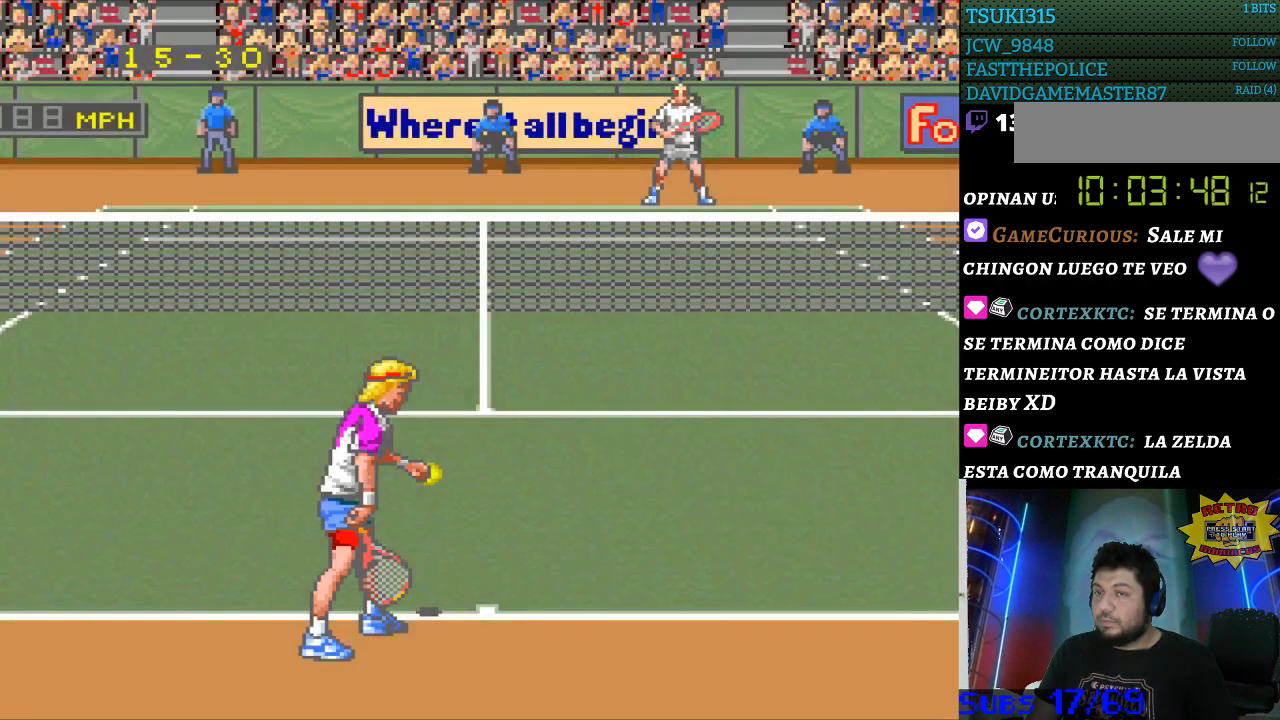
{"buttons": ["B"], "events": [[33, "B", "up"], [100, "B", "down"], [200, "B", "up"], [267, "B", "down"], [367, "B", "up"], [433, "B", "down"]]}
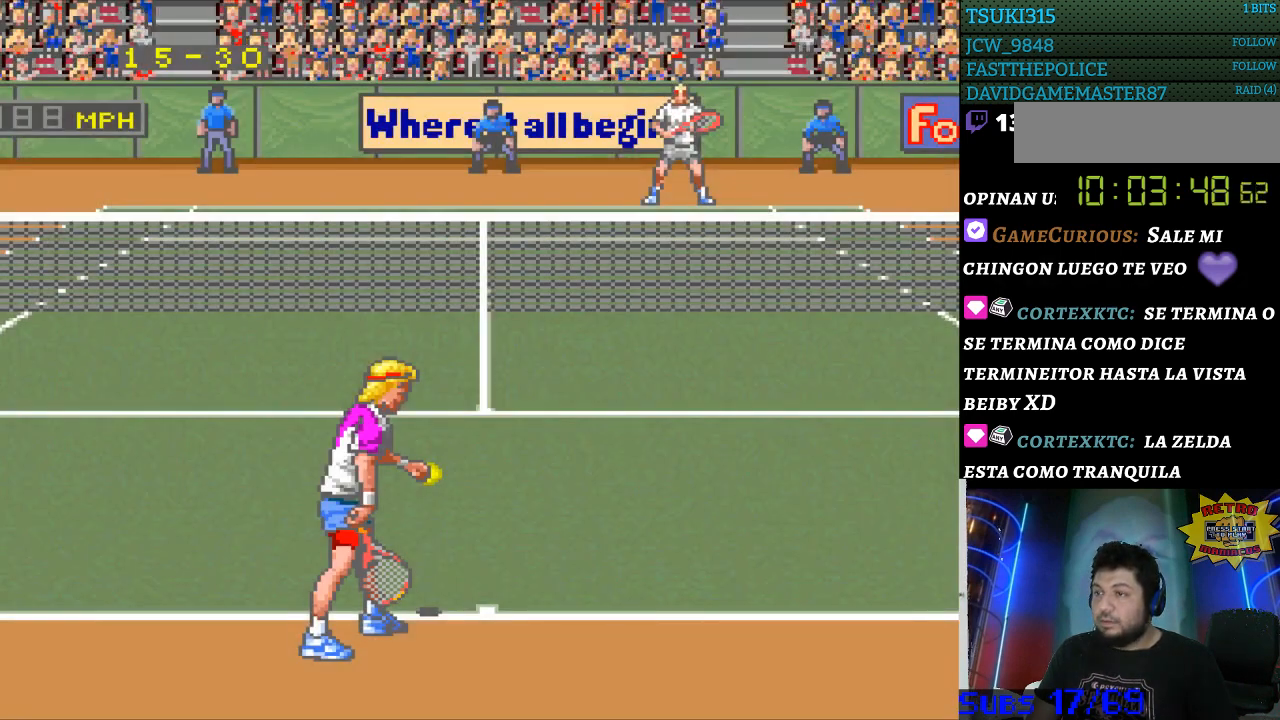
{"buttons": ["B"], "events": [[33, "B", "up"], [133, "B", "down"], [233, "B", "up"], [300, "B", "down"], [400, "B", "up"], [467, "B", "down"]]}
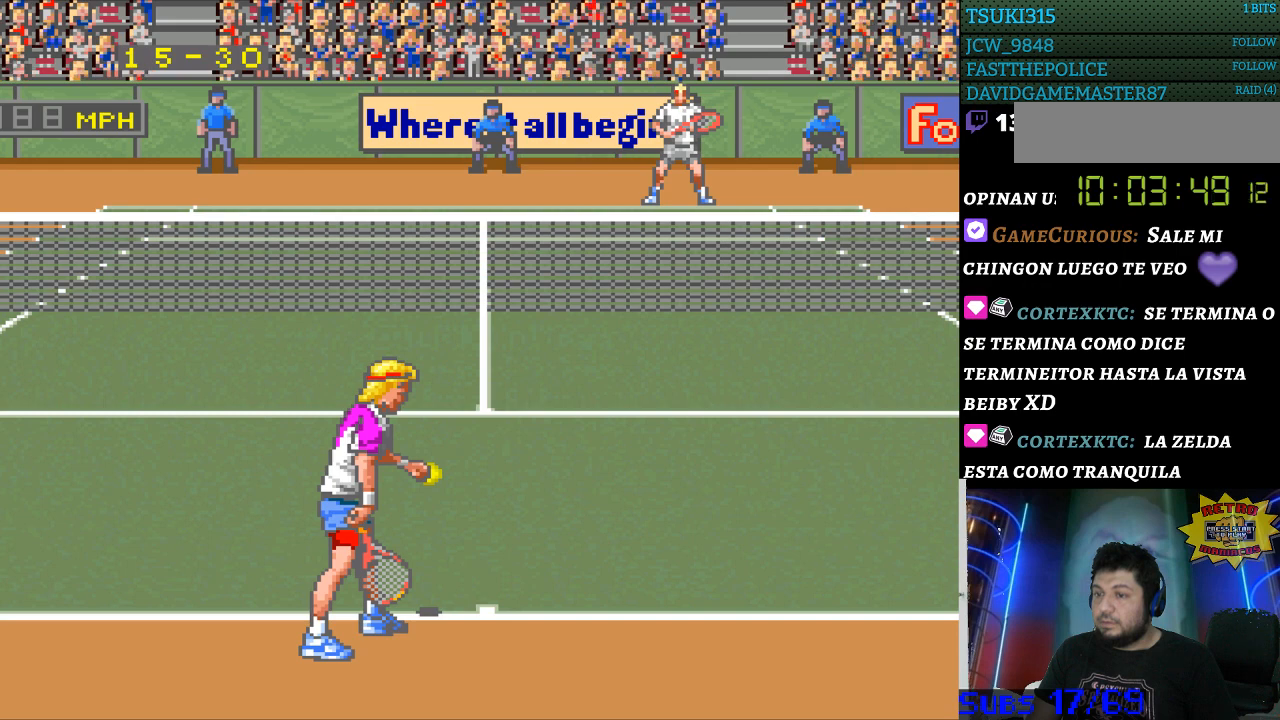
{"buttons": ["B"], "events": [[200, "B", "up"], [333, "B", "down"], [400, "B", "up"], [500, "B", "down"]]}
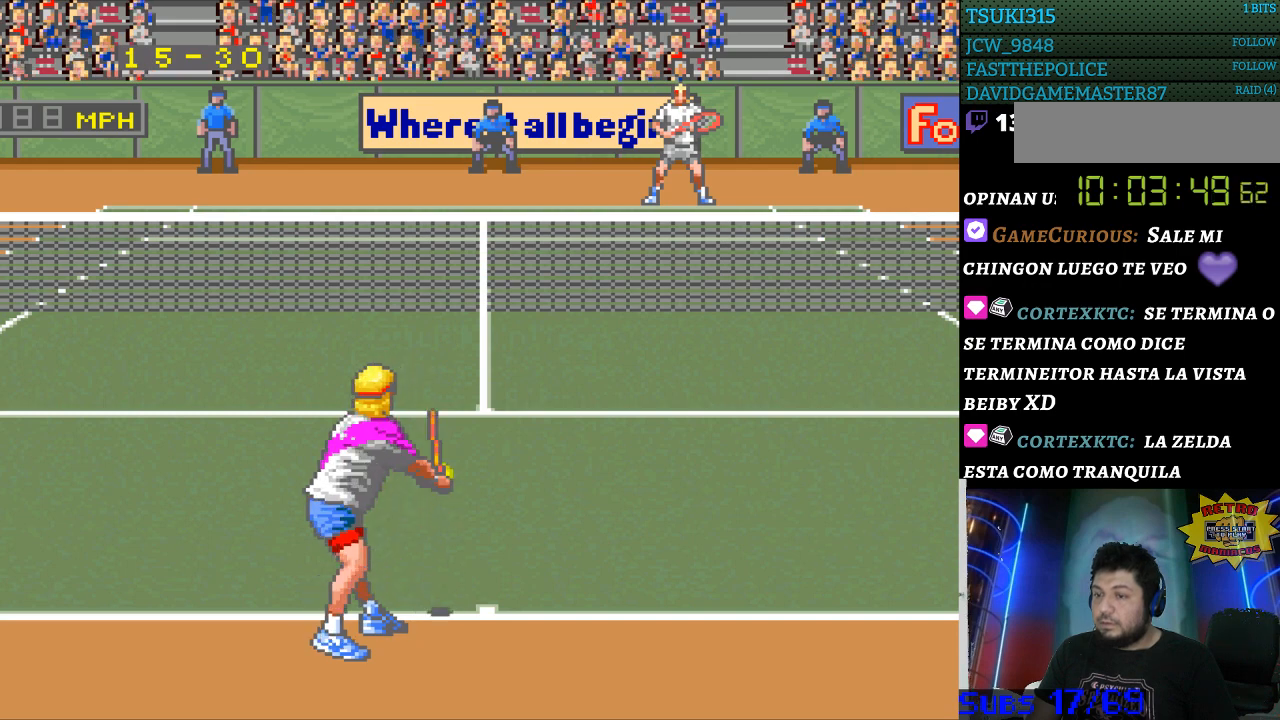
{"buttons": [], "events": [[67, "B", "up"], [167, "B", "down"], [233, "B", "up"]]}
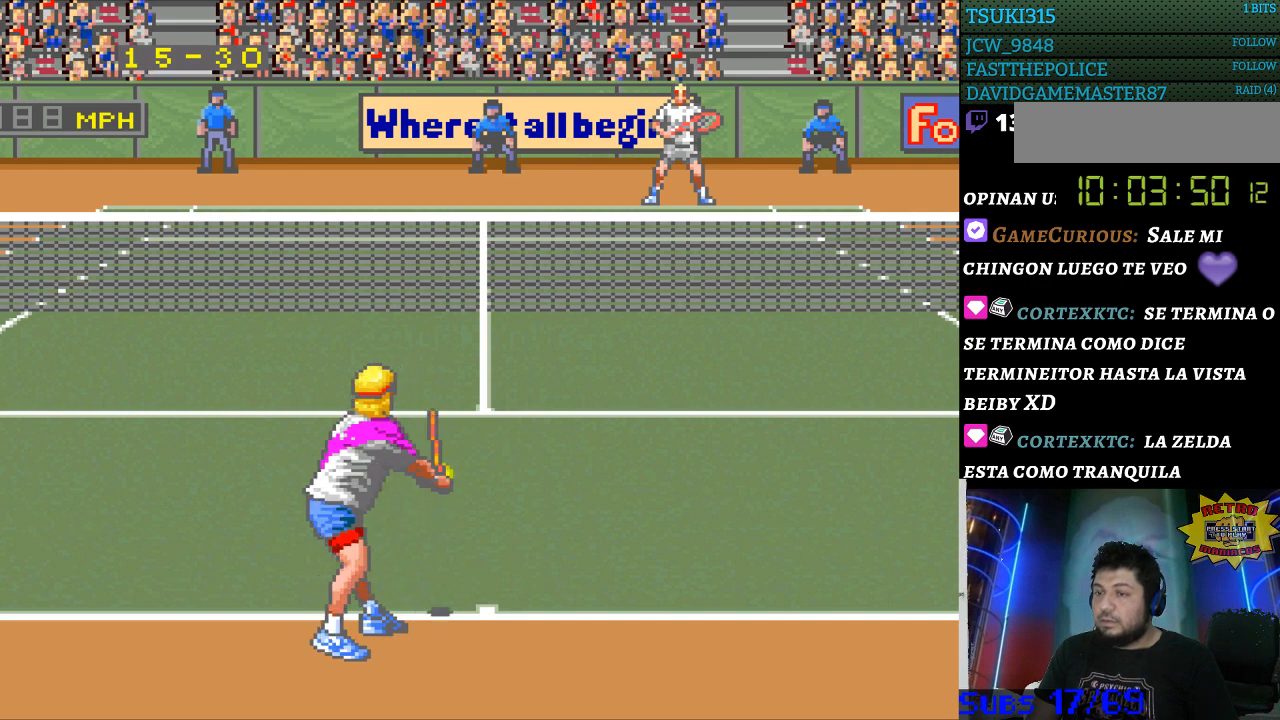
{"buttons": [], "events": []}
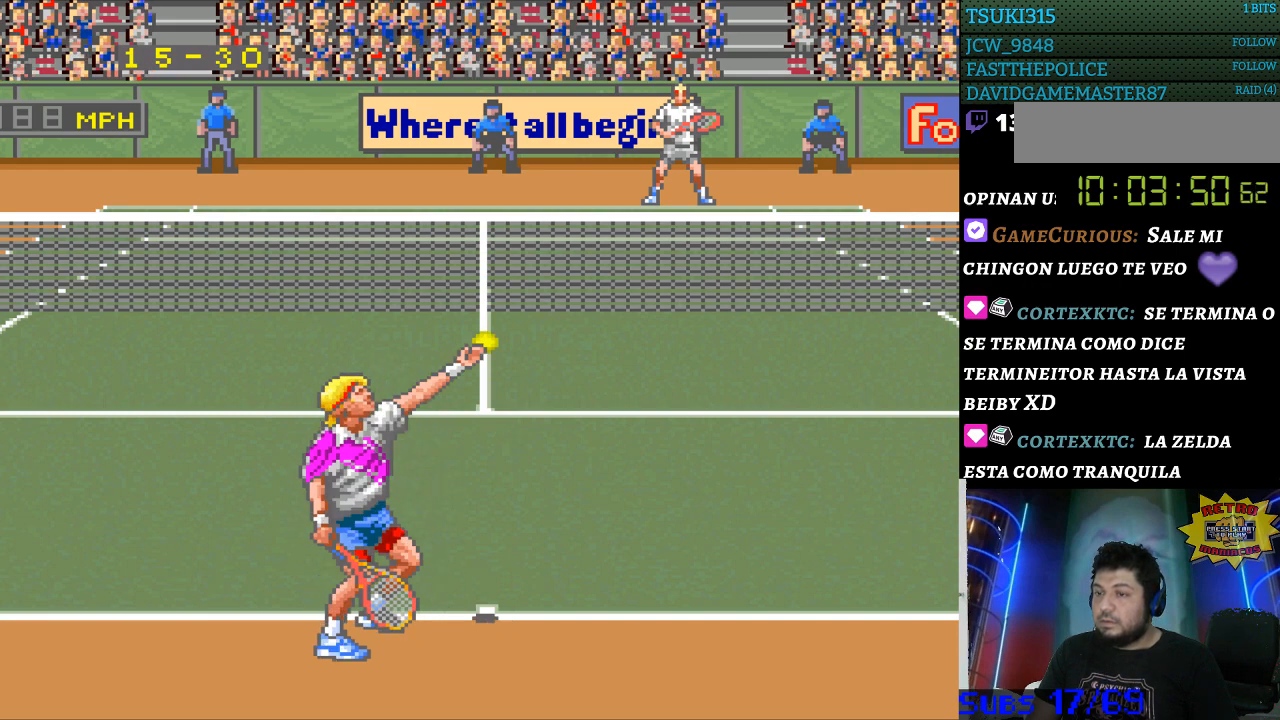
{"buttons": [], "events": []}
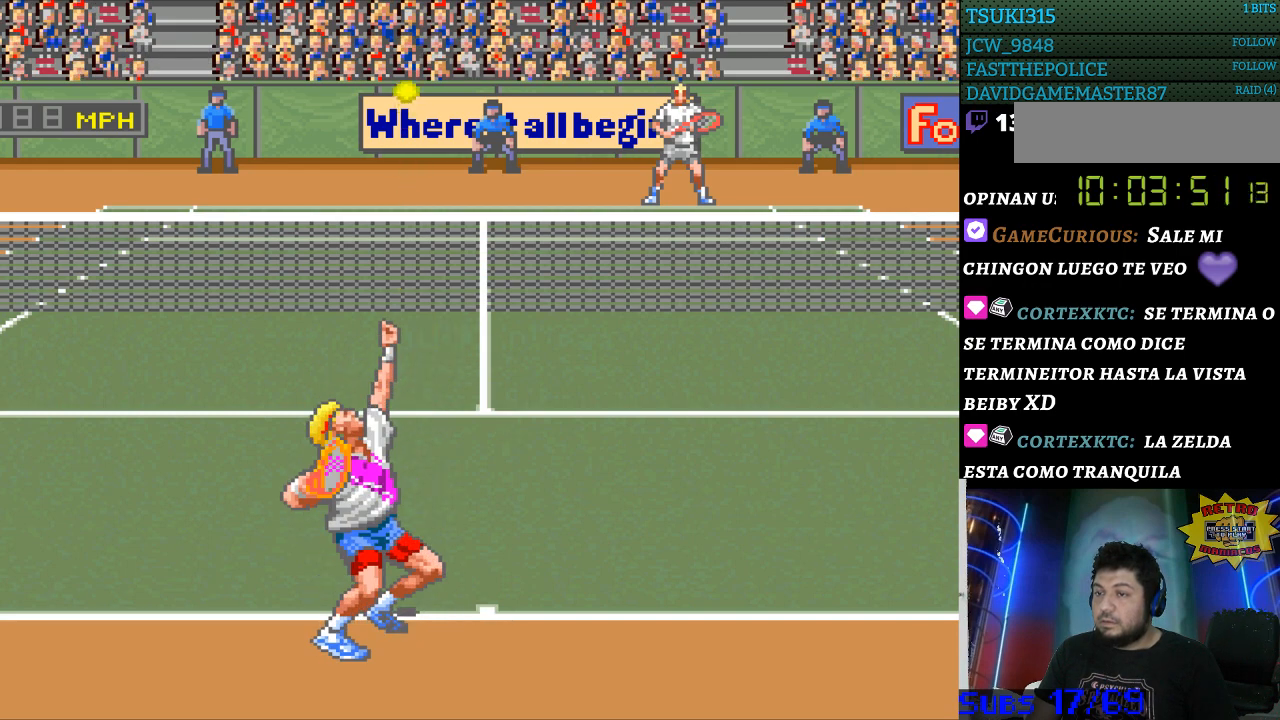
{"buttons": [], "events": [[33, "B", "down"], [167, "B", "up"]]}
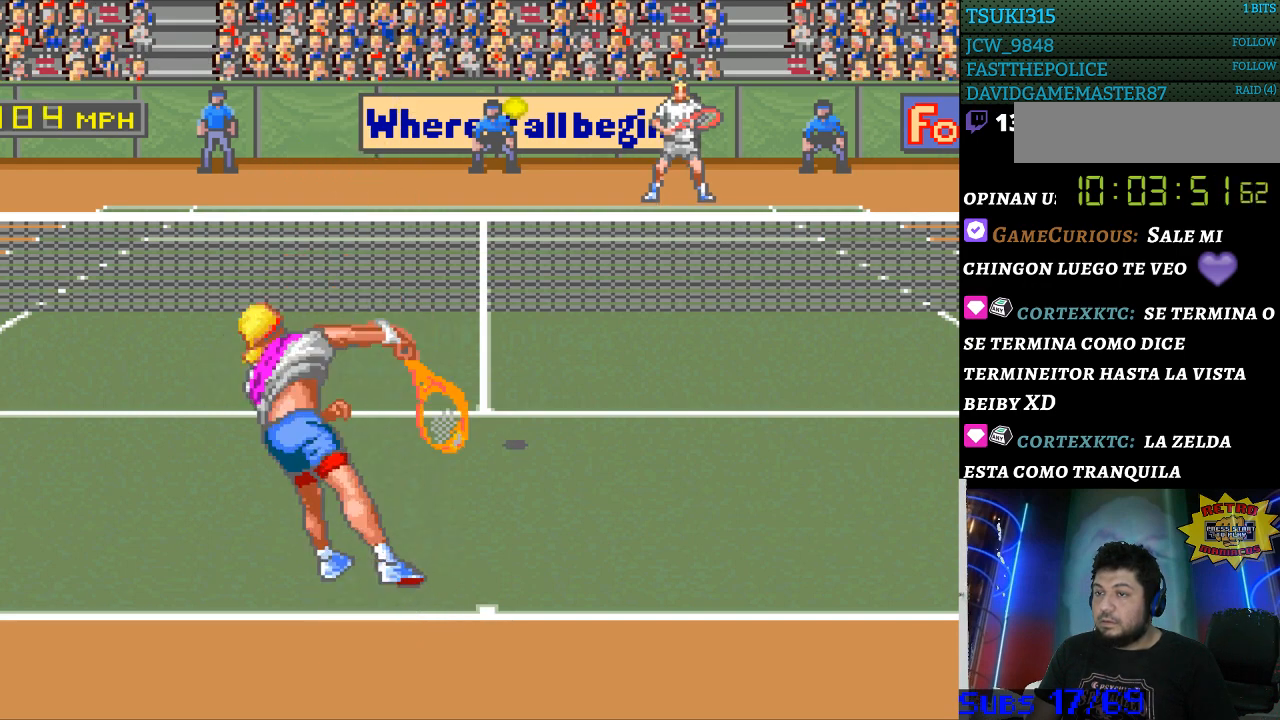
{"buttons": [], "events": []}
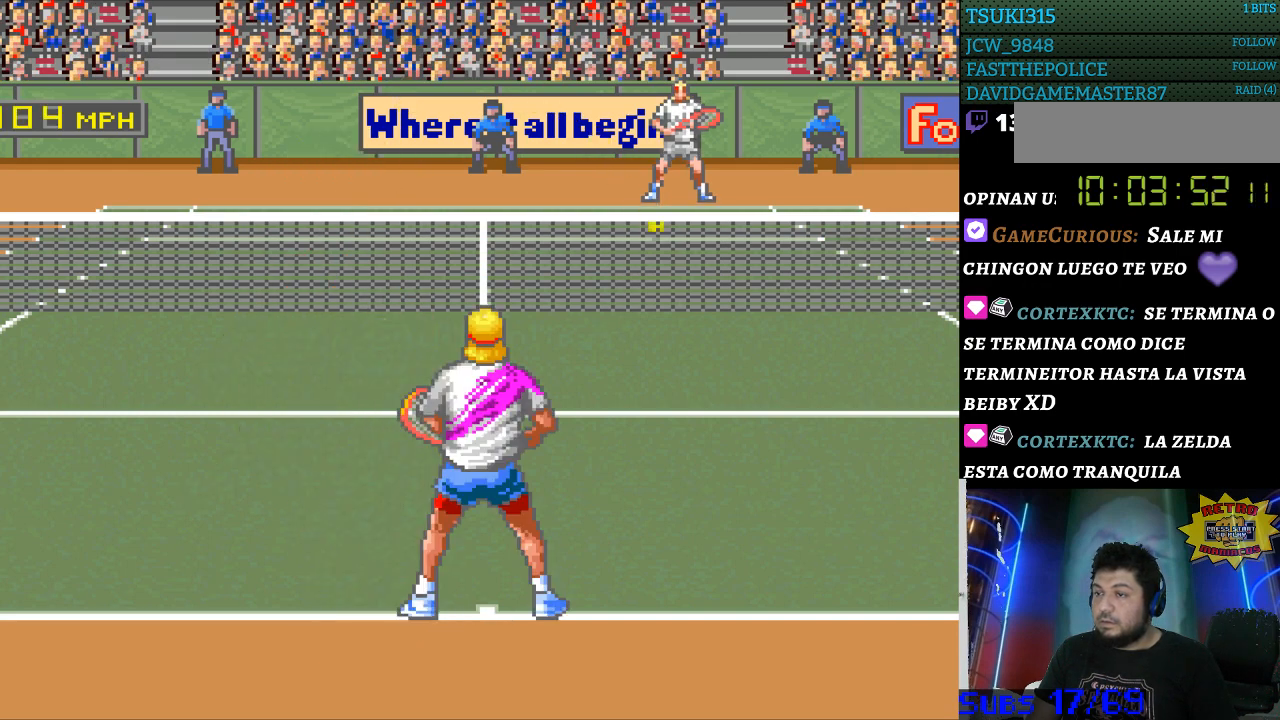
{"buttons": [], "events": []}
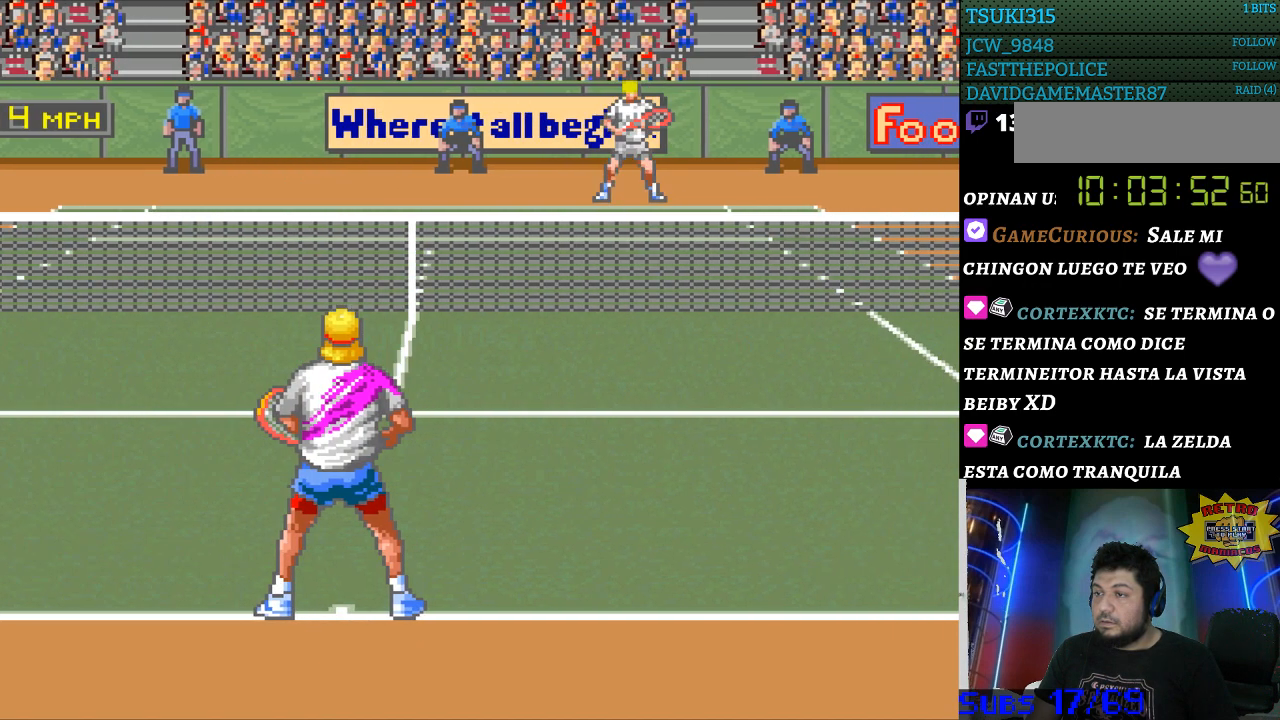
{"buttons": [], "events": [[167, "DPAD_RIGHT", "down"], [200, "DPAD_DOWN", "down"], [200, "DPAD_RIGHT", "up"], [233, "DPAD_RIGHT", "down"], [300, "DPAD_DOWN", "up"], [433, "DPAD_RIGHT", "up"]]}
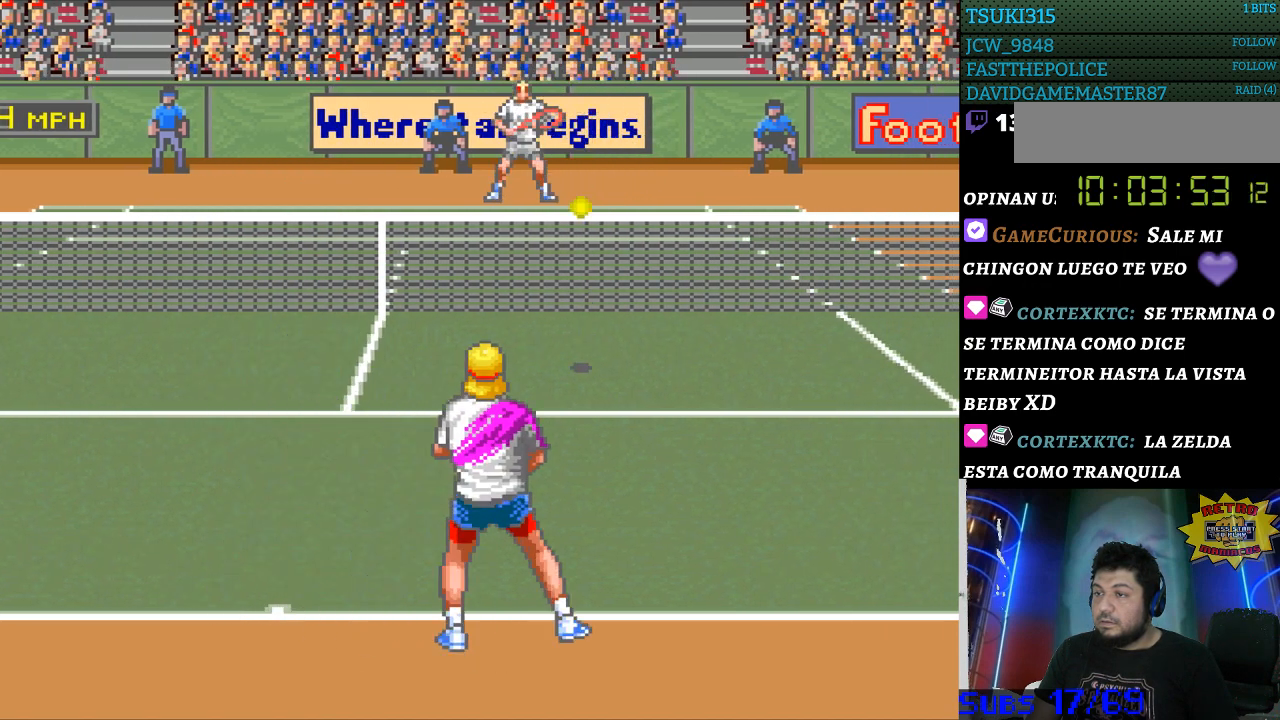
{"buttons": [], "events": [[100, "B", "down"], [200, "B", "up"]]}
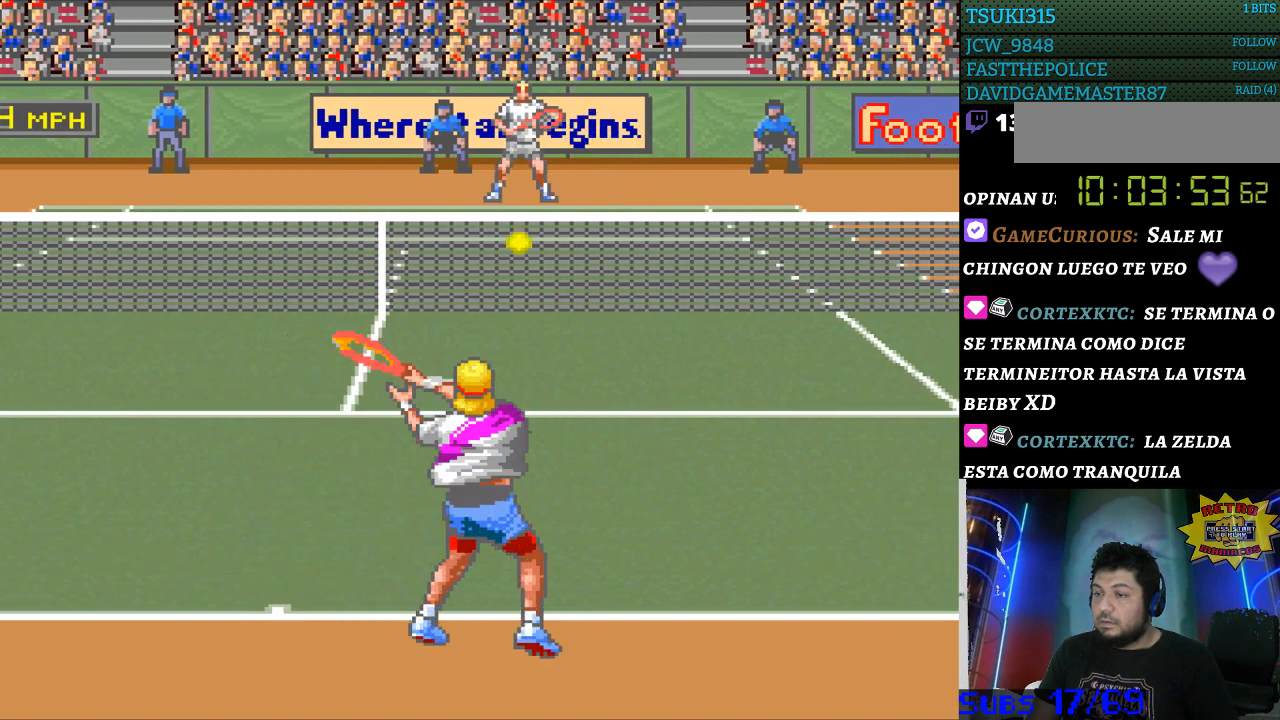
{"buttons": [], "events": [[333, "DPAD_LEFT", "down"], [433, "DPAD_LEFT", "up"]]}
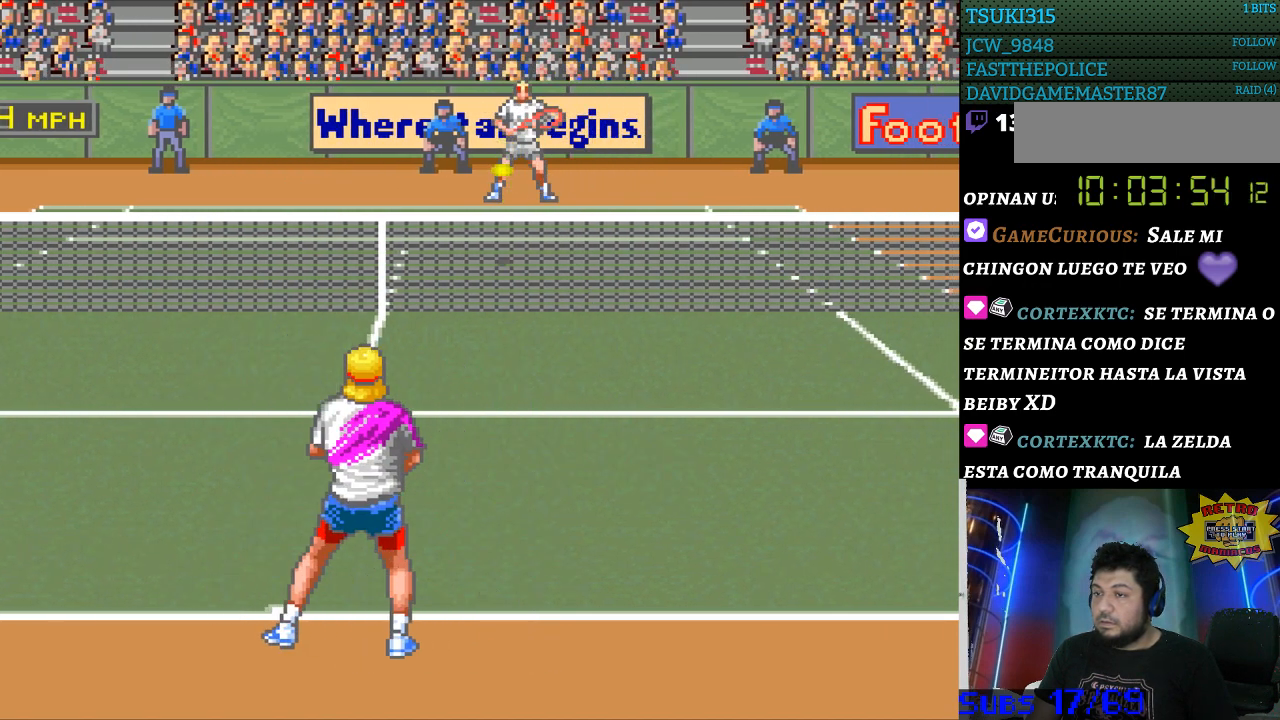
{"buttons": [], "events": []}
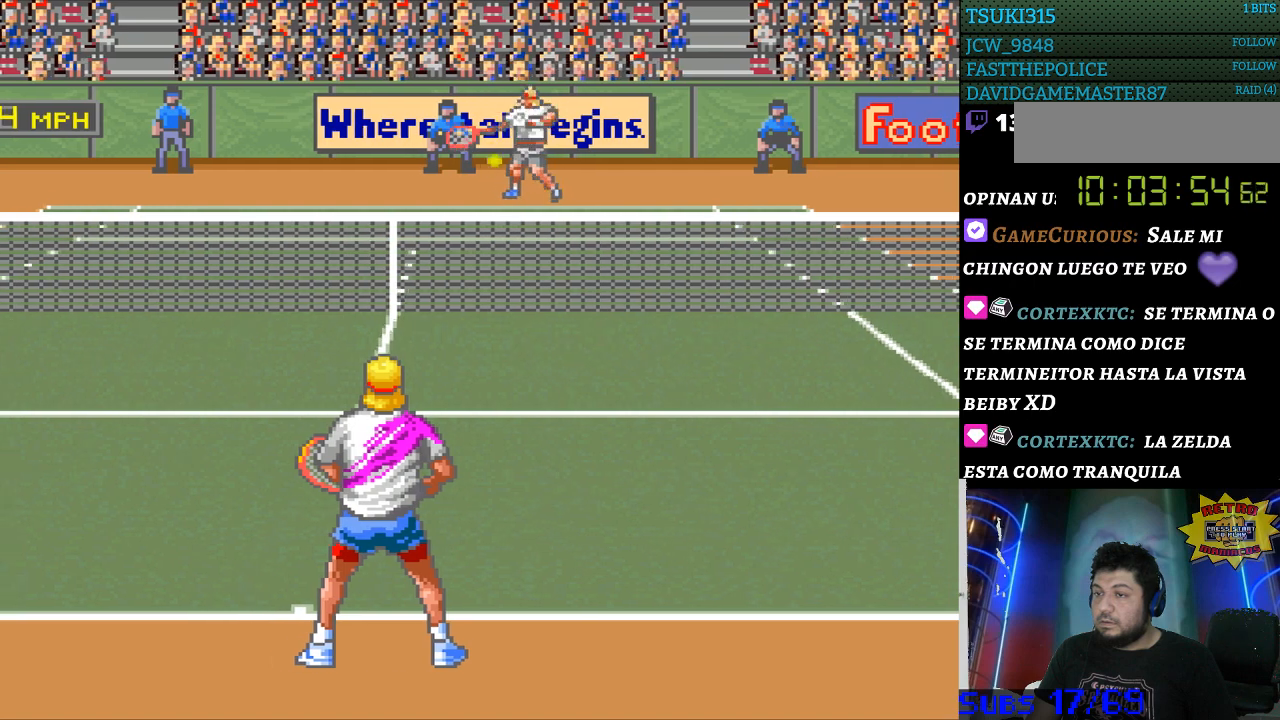
{"buttons": [], "events": [[333, "DPAD_LEFT", "down"], [467, "DPAD_LEFT", "up"]]}
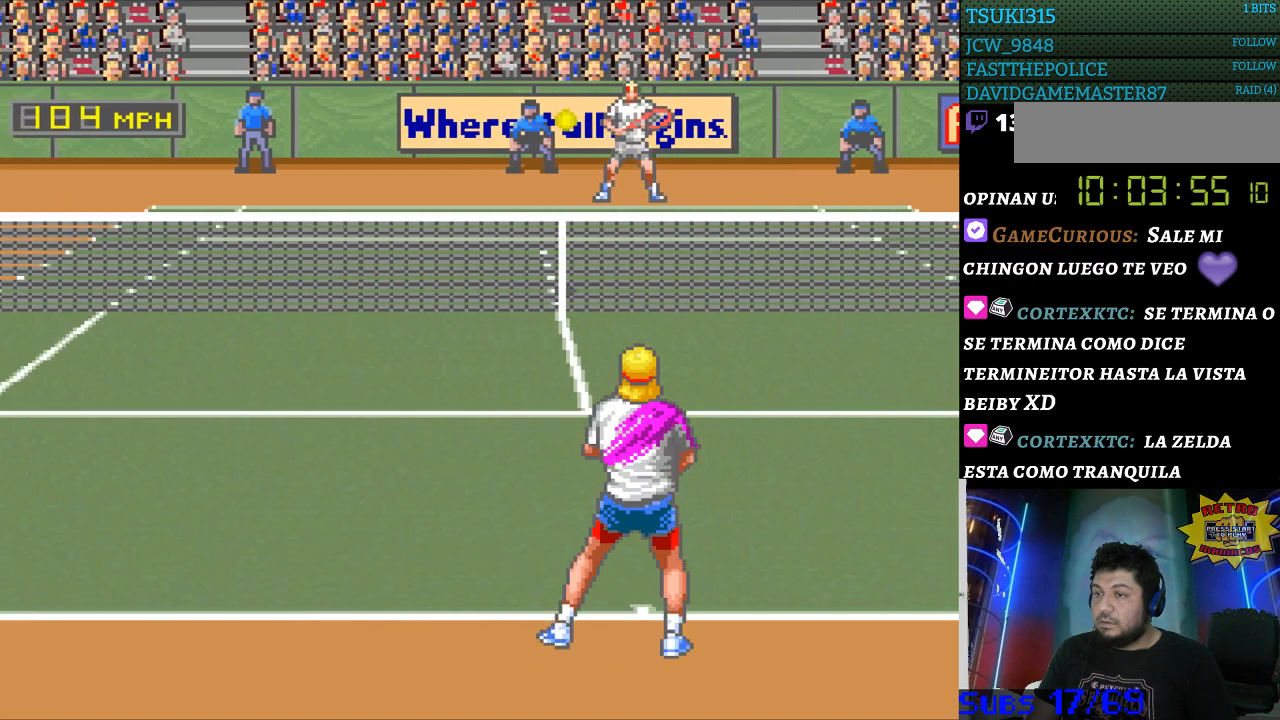
{"buttons": [], "events": [[333, "B", "down"], [433, "B", "up"]]}
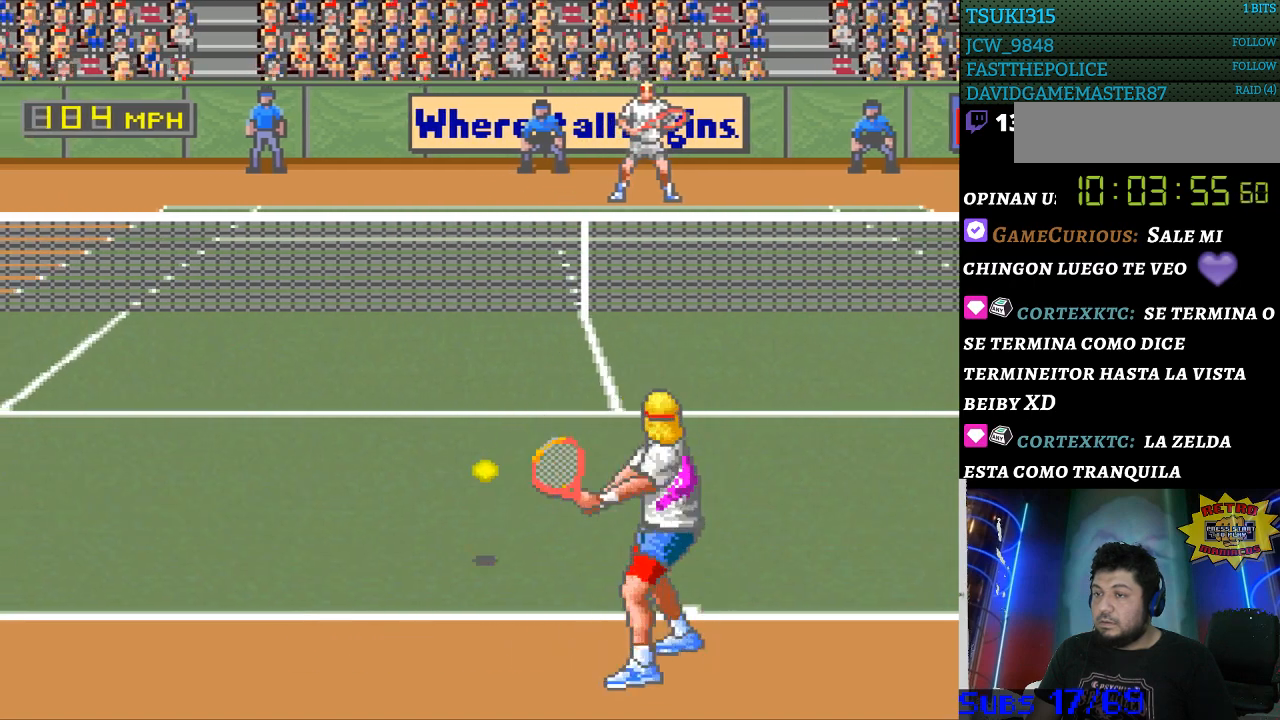
{"buttons": [], "events": []}
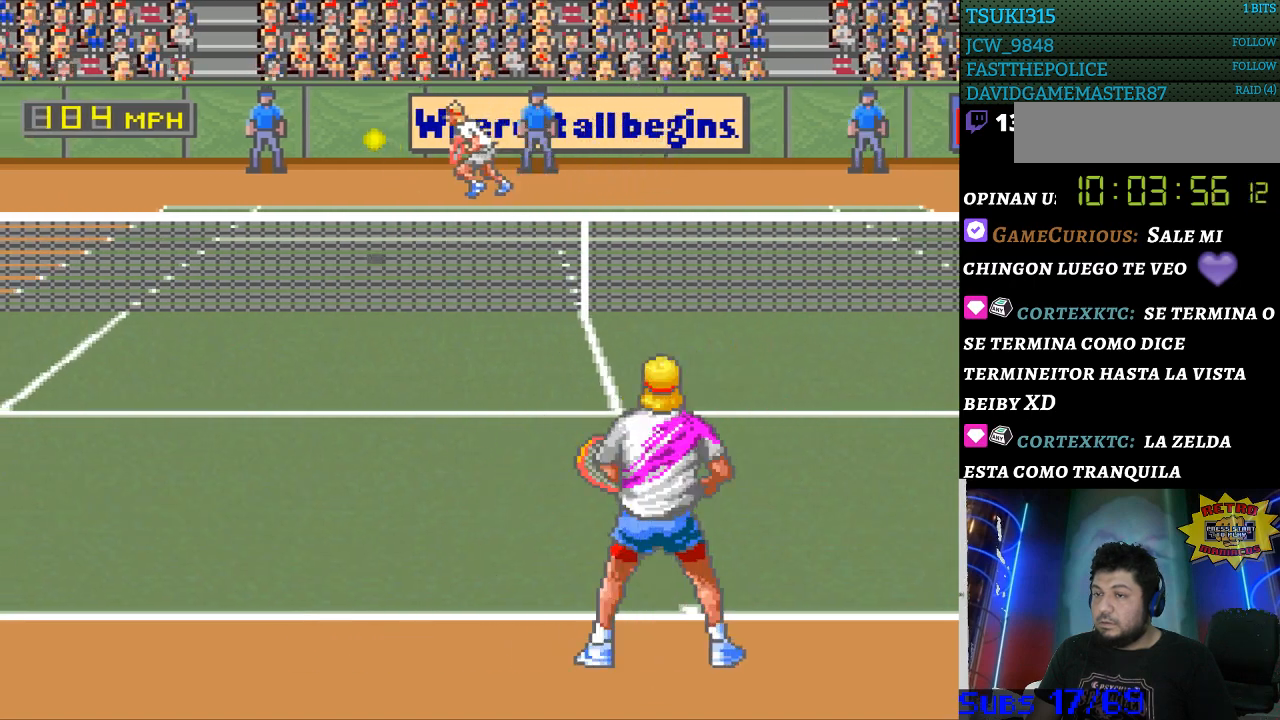
{"buttons": [], "events": []}
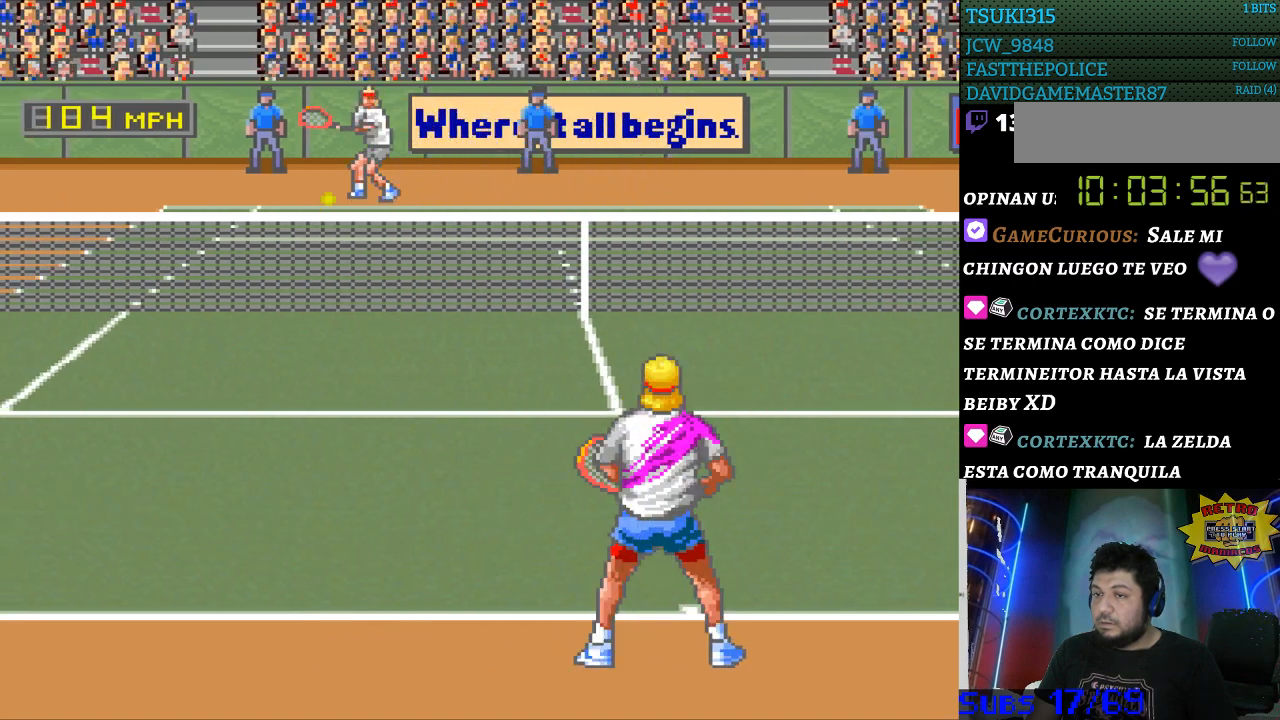
{"buttons": ["DPAD_DOWN", "DPAD_LEFT"], "events": [[333, "DPAD_LEFT", "down"], [400, "DPAD_DOWN", "down"]]}
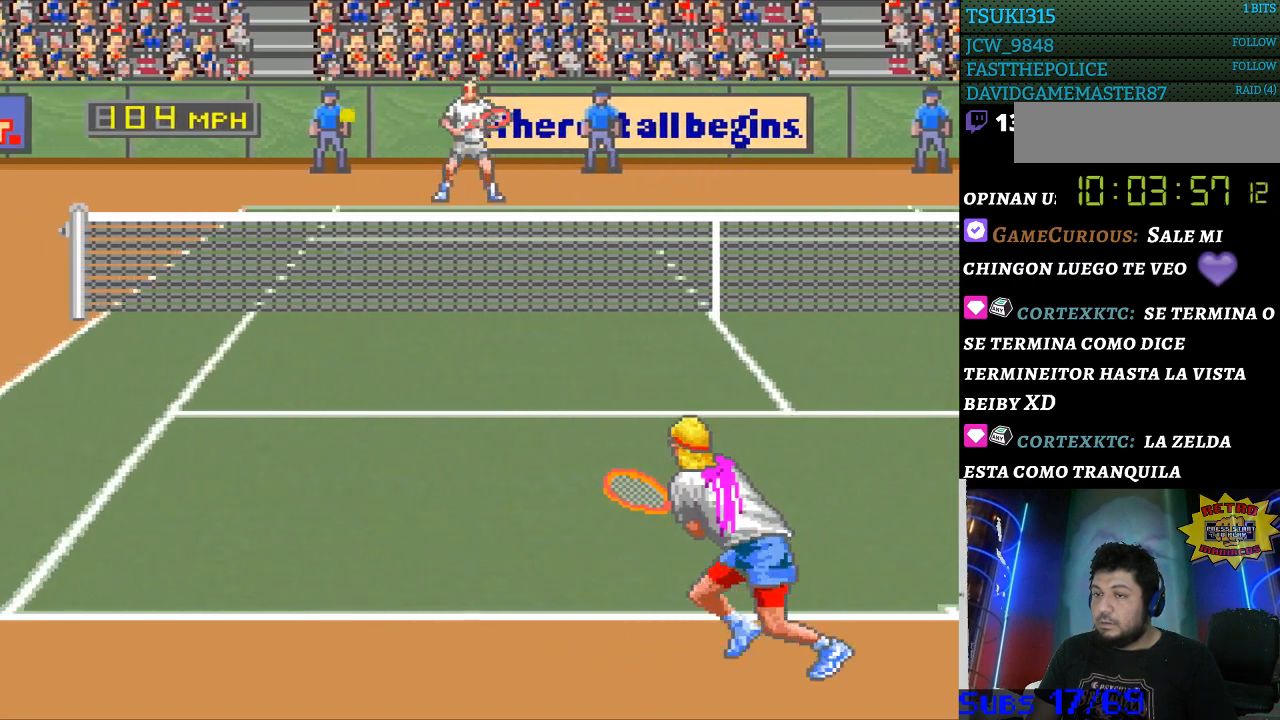
{"buttons": ["DPAD_LEFT"], "events": [[467, "DPAD_DOWN", "up"]]}
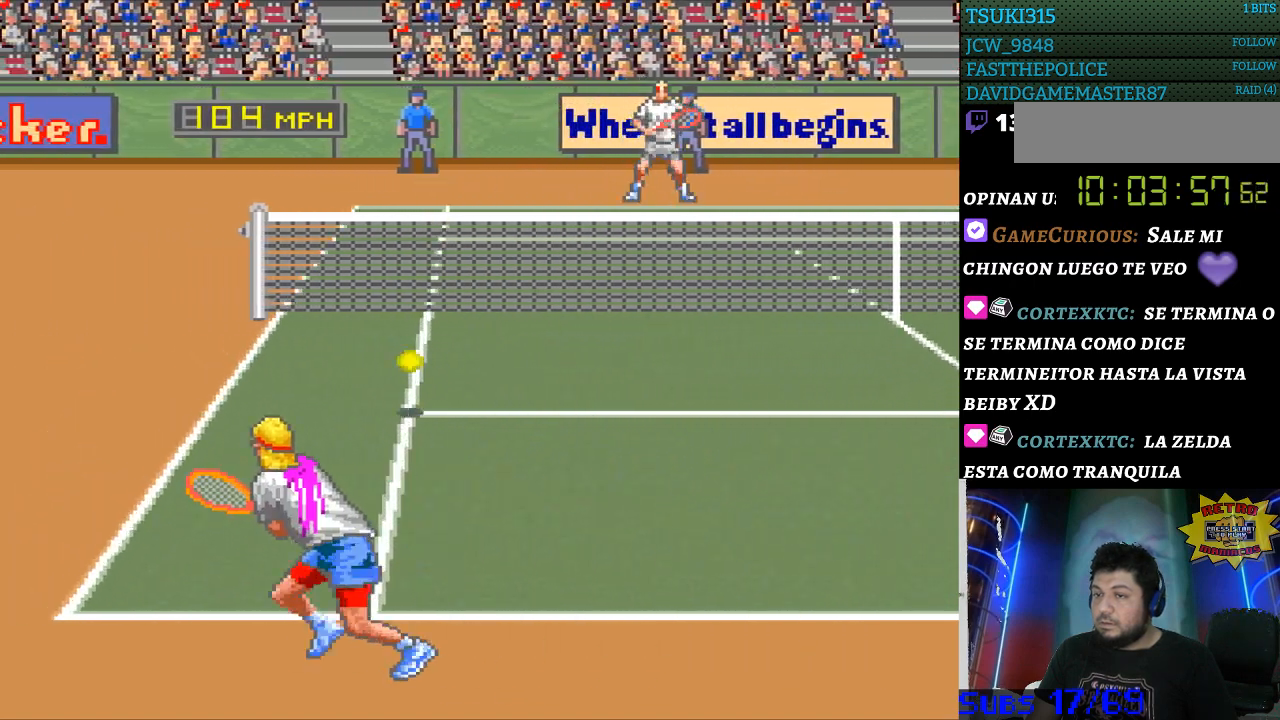
{"buttons": ["DPAD_RIGHT"], "events": [[100, "DPAD_LEFT", "up"], [133, "DPAD_RIGHT", "down"], [167, "B", "down"], [333, "B", "up"]]}
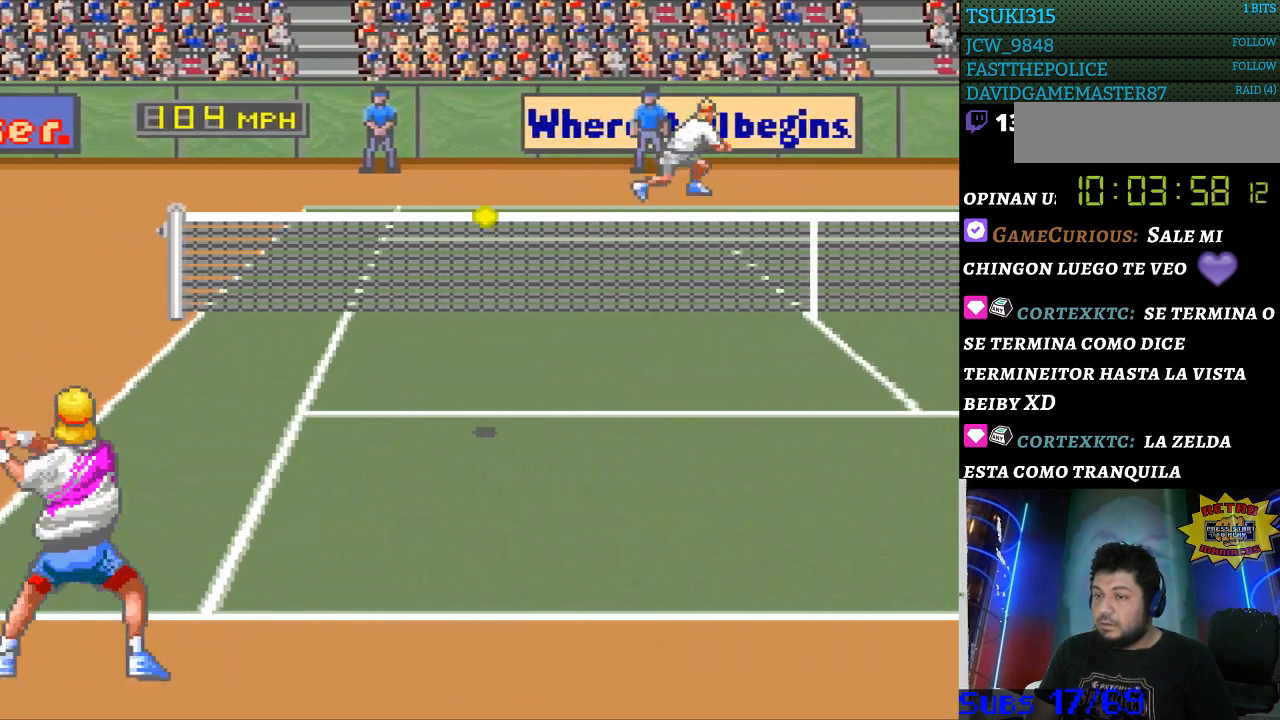
{"buttons": ["DPAD_RIGHT"], "events": []}
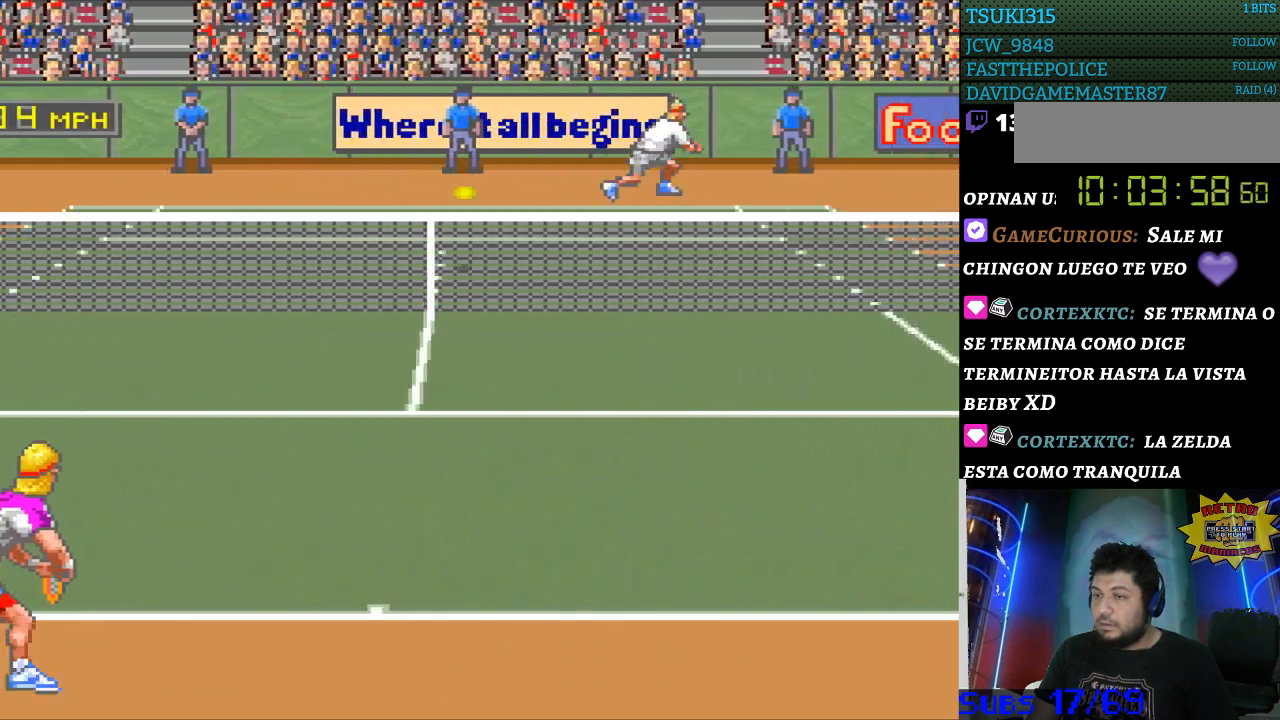
{"buttons": [], "events": [[267, "DPAD_RIGHT", "up"], [267, "DPAD_UP", "down"], [367, "DPAD_UP", "up"]]}
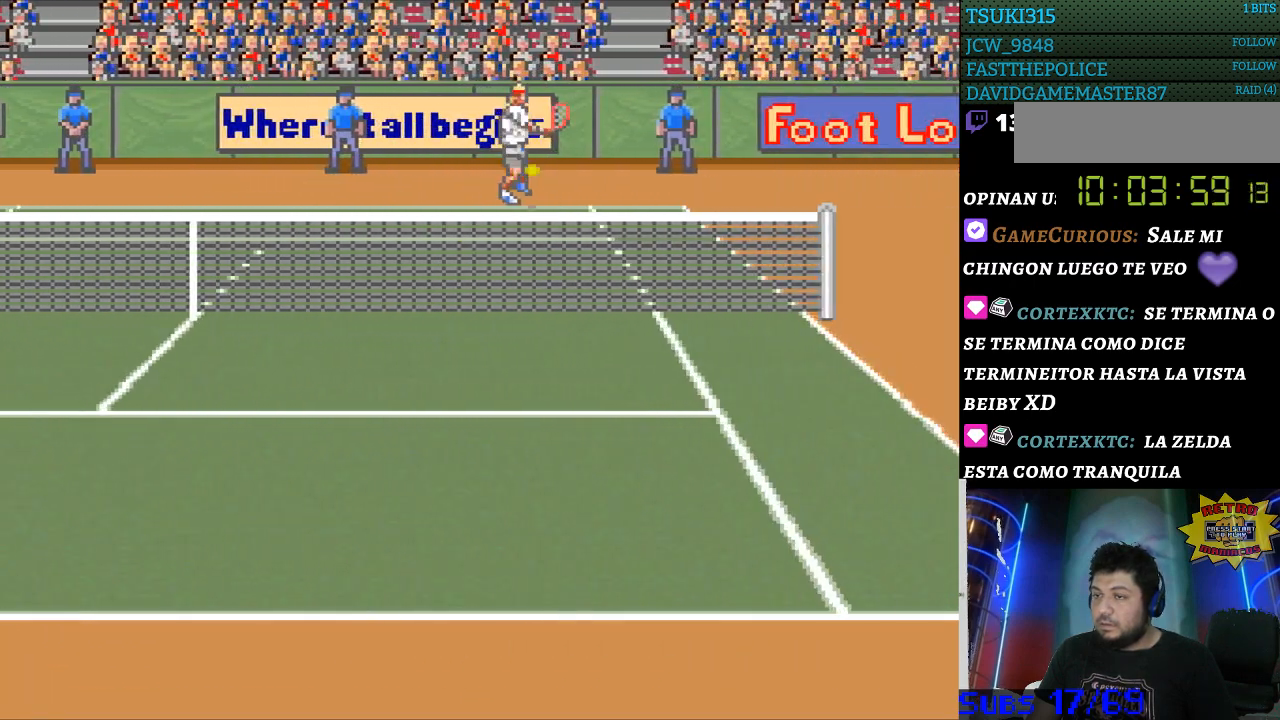
{"buttons": [], "events": [[100, "DPAD_RIGHT", "down"], [367, "DPAD_RIGHT", "up"]]}
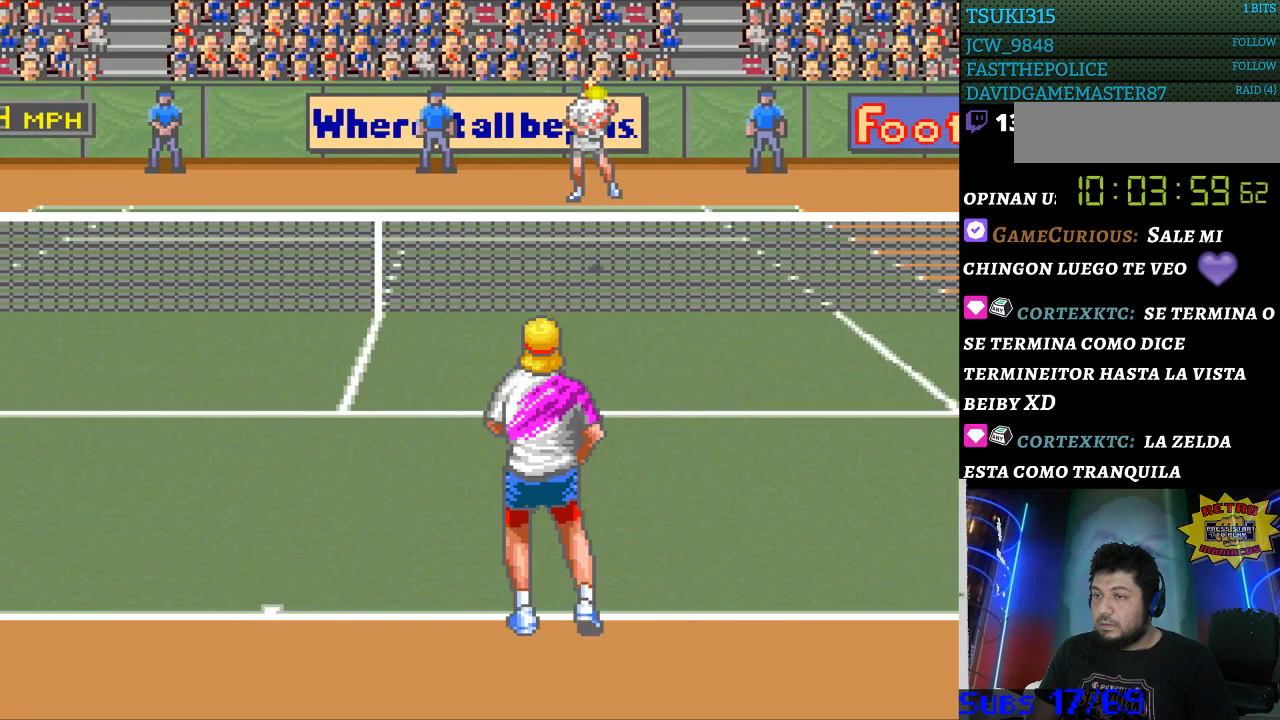
{"buttons": ["B"], "events": [[400, "B", "down"]]}
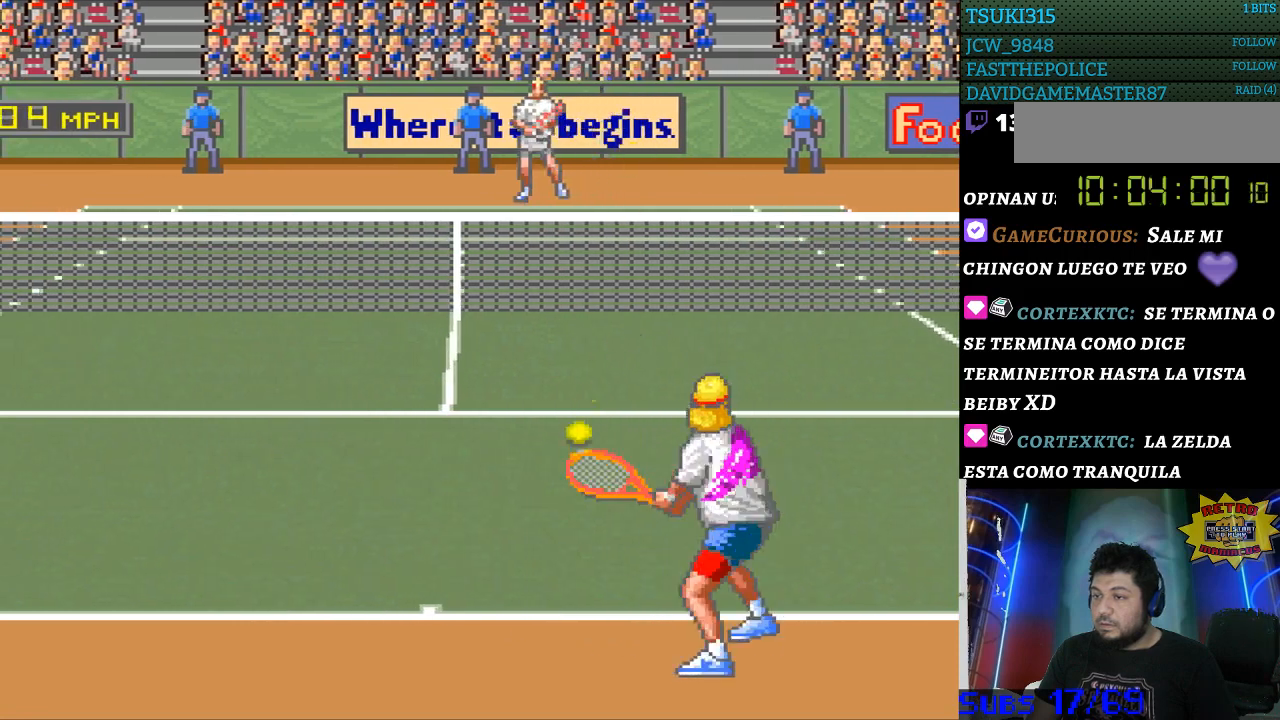
{"buttons": [], "events": [[33, "B", "up"]]}